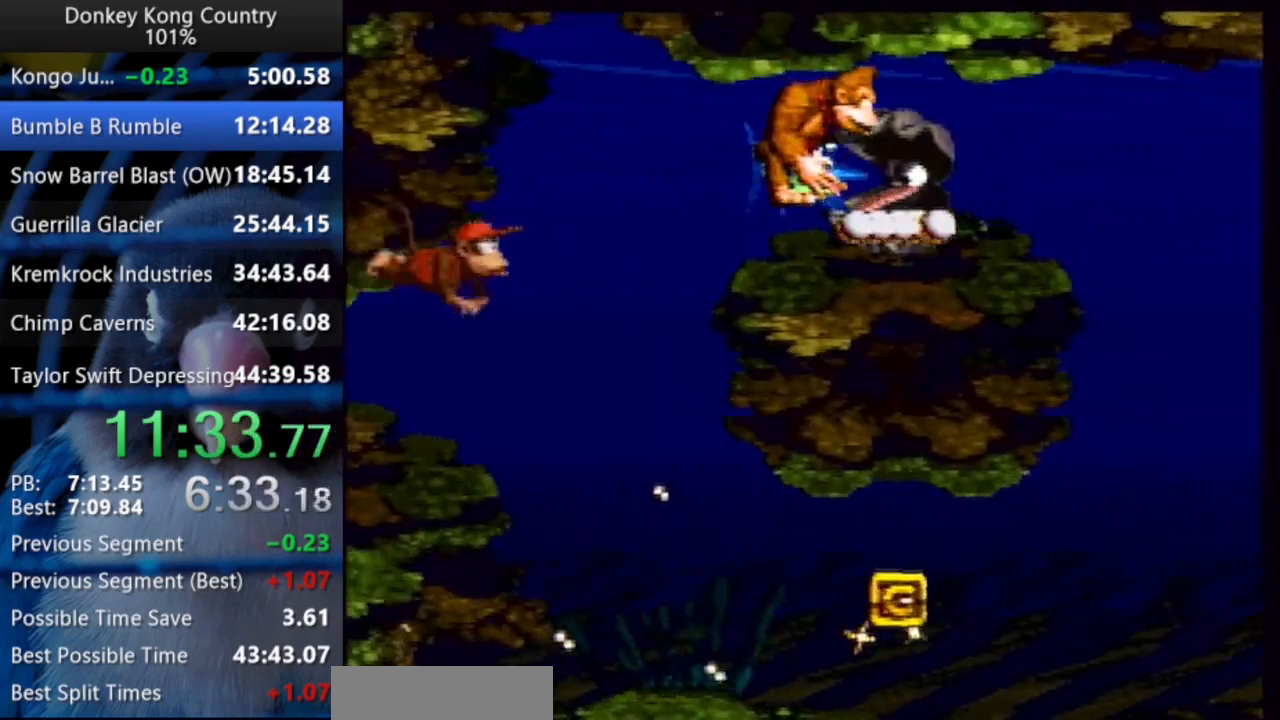
Gameplay with a controller (Nintendo layout); each line is a JSON object with the inputs held at the frame after it. "events" lists button and stick changes between this image and that frame as [ms after this image, input, new state], when the widget could be followed in between. Not read: L3 R3.
{"buttons": ["Y", "DPAD_RIGHT"], "events": [[467, "Y", "down"]]}
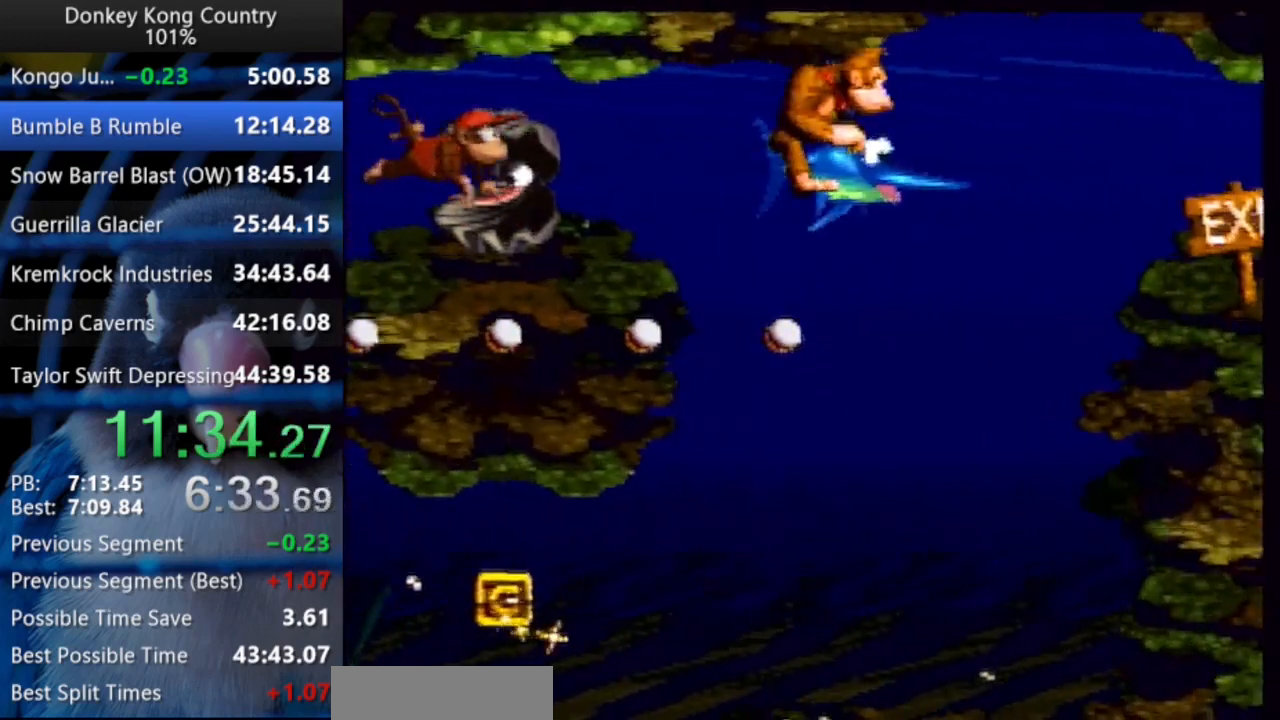
{"buttons": ["DPAD_RIGHT"], "events": [[117, "Y", "up"]]}
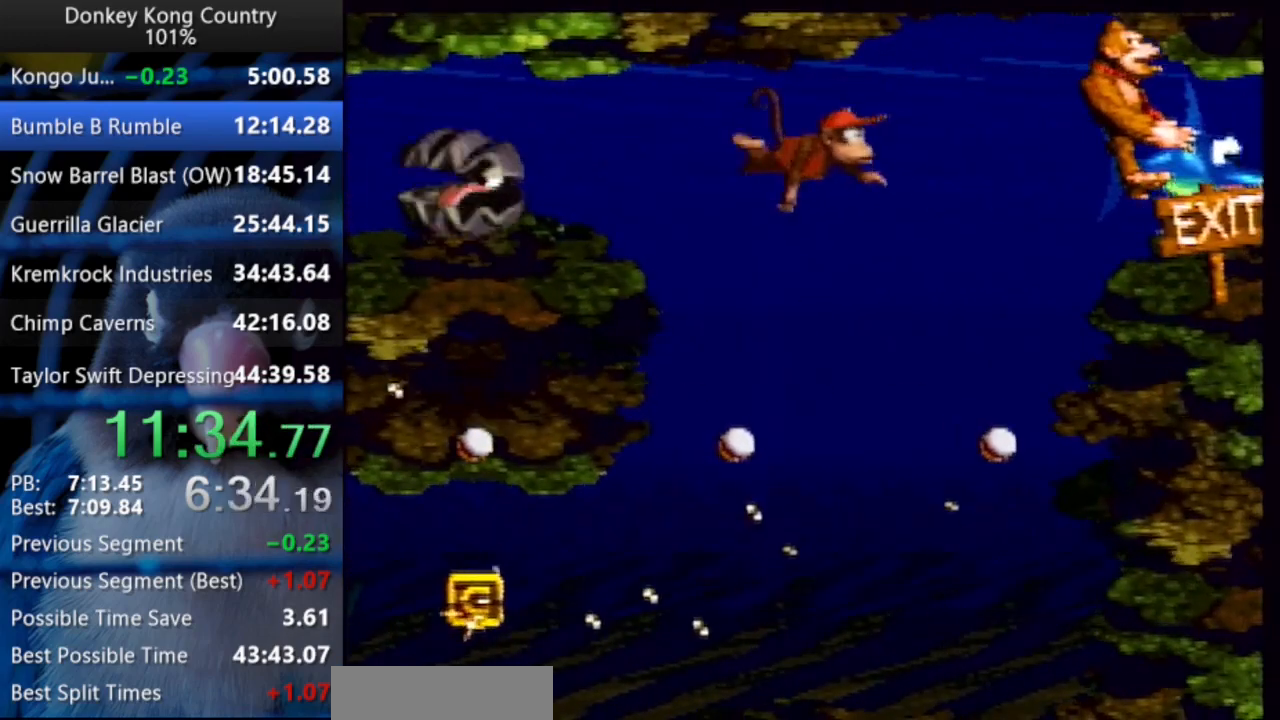
{"buttons": ["A", "X", "Y"], "events": [[200, "DPAD_RIGHT", "up"], [450, "Y", "down"], [483, "A", "down"], [483, "X", "down"]]}
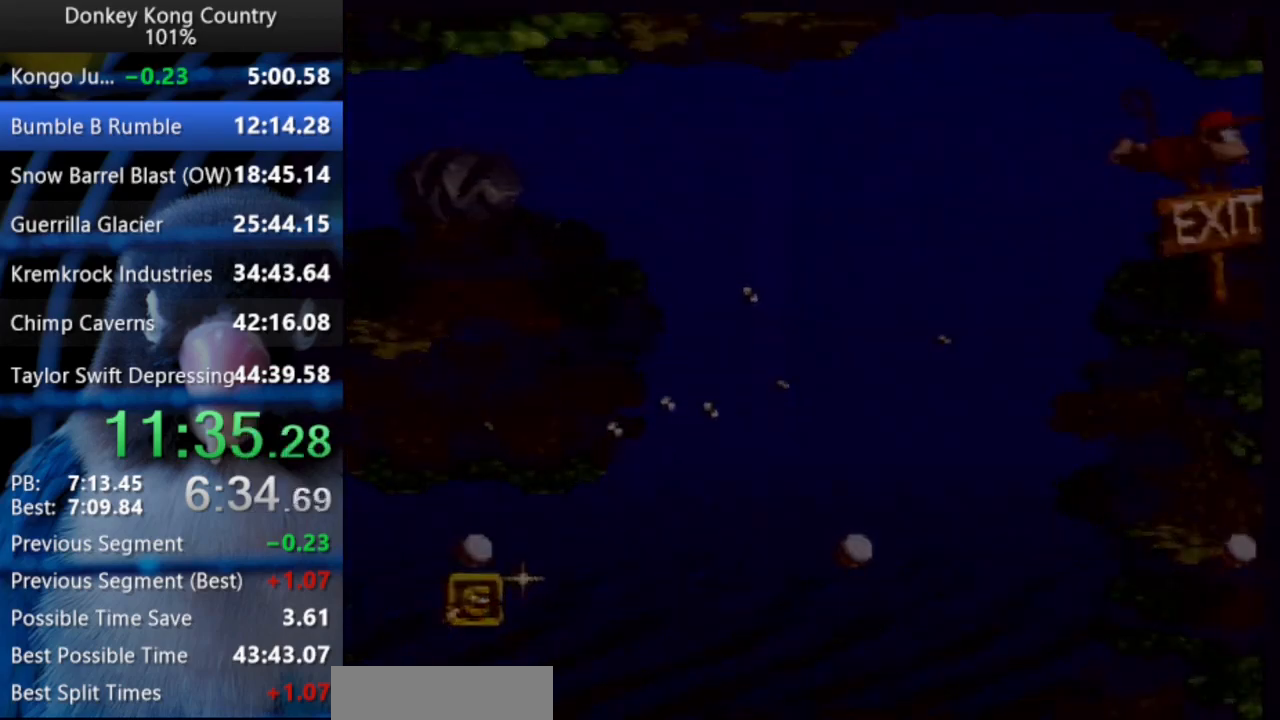
{"buttons": ["X", "Y"], "events": [[17, "A", "up"], [100, "X", "up"], [100, "Y", "up"], [150, "A", "down"], [167, "X", "down"], [200, "Y", "down"], [217, "A", "up"], [217, "X", "up"], [267, "A", "down"], [300, "A", "up"], [300, "Y", "up"], [317, "Y", "down"], [350, "A", "down"], [383, "X", "down"], [417, "A", "up"], [417, "X", "up"], [483, "X", "down"]]}
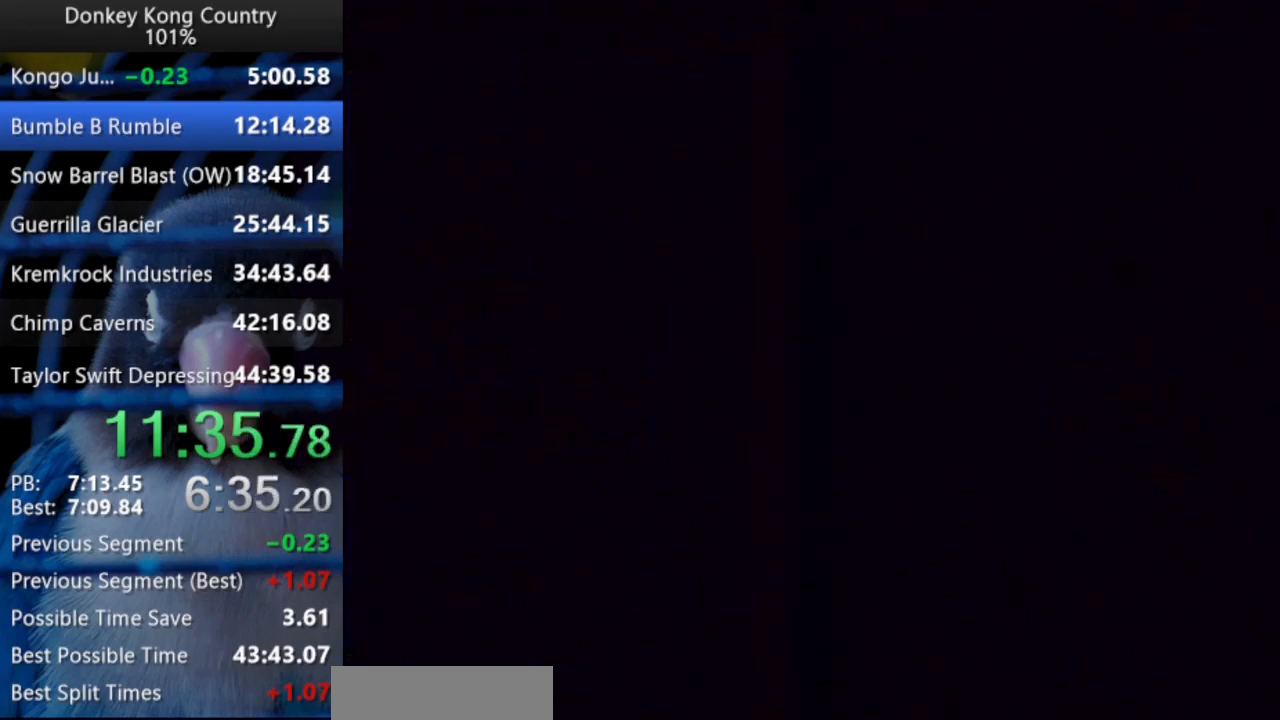
{"buttons": ["A", "X", "Y"], "events": [[17, "X", "up"], [67, "A", "down"], [100, "A", "up"], [117, "Y", "up"], [150, "Y", "down"], [167, "A", "down"], [217, "A", "up"], [250, "Y", "up"], [267, "A", "down"], [283, "Y", "down"], [300, "A", "up"], [317, "Y", "up"], [367, "A", "down"], [367, "Y", "down"], [383, "A", "up"], [383, "X", "down"], [417, "X", "up"], [417, "Y", "up"], [467, "A", "down"], [467, "X", "down"], [483, "Y", "down"]]}
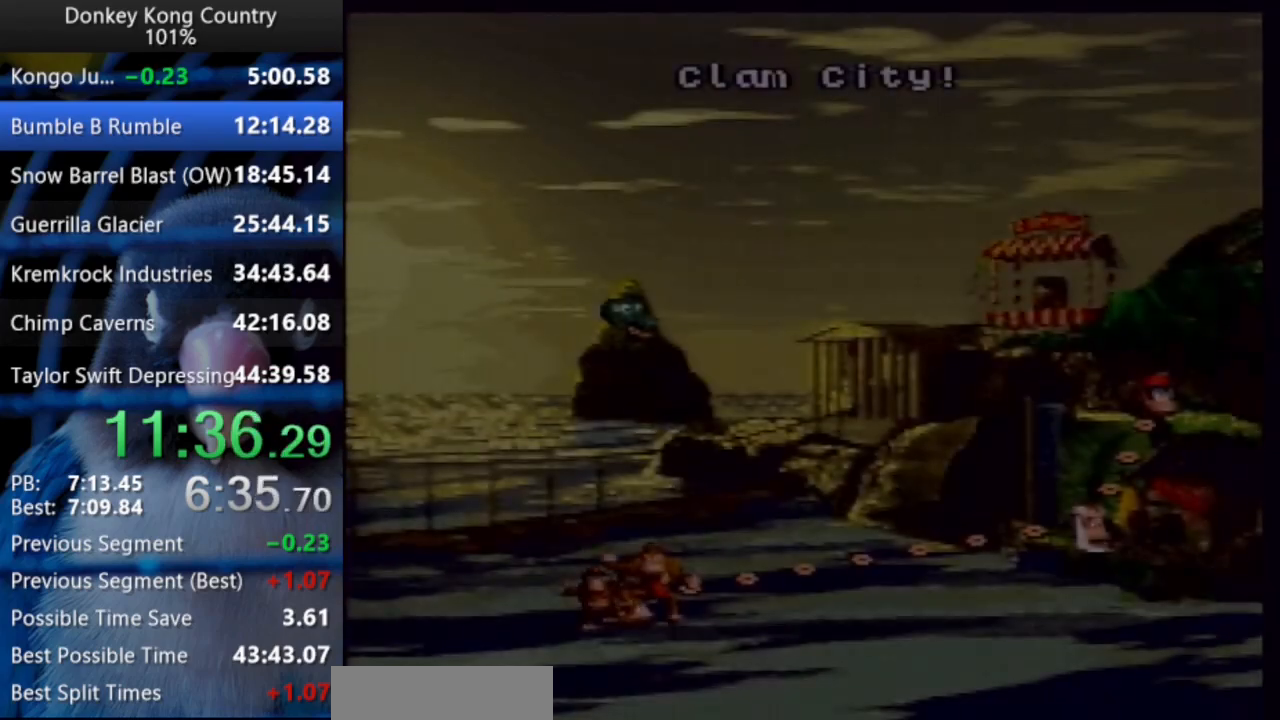
{"buttons": ["Y"], "events": [[17, "A", "up"], [17, "X", "up"], [33, "Y", "up"], [50, "X", "down"], [67, "A", "down"], [83, "A", "up"], [83, "Y", "down"], [100, "X", "up"], [133, "Y", "up"], [150, "X", "down"], [183, "Y", "down"], [200, "X", "up"], [250, "Y", "up"], [267, "X", "down"], [283, "Y", "down"], [300, "X", "up"], [350, "X", "down"], [350, "Y", "up"], [400, "X", "up"], [400, "Y", "down"], [450, "Y", "up"], [467, "X", "down"], [500, "X", "up"], [500, "Y", "down"]]}
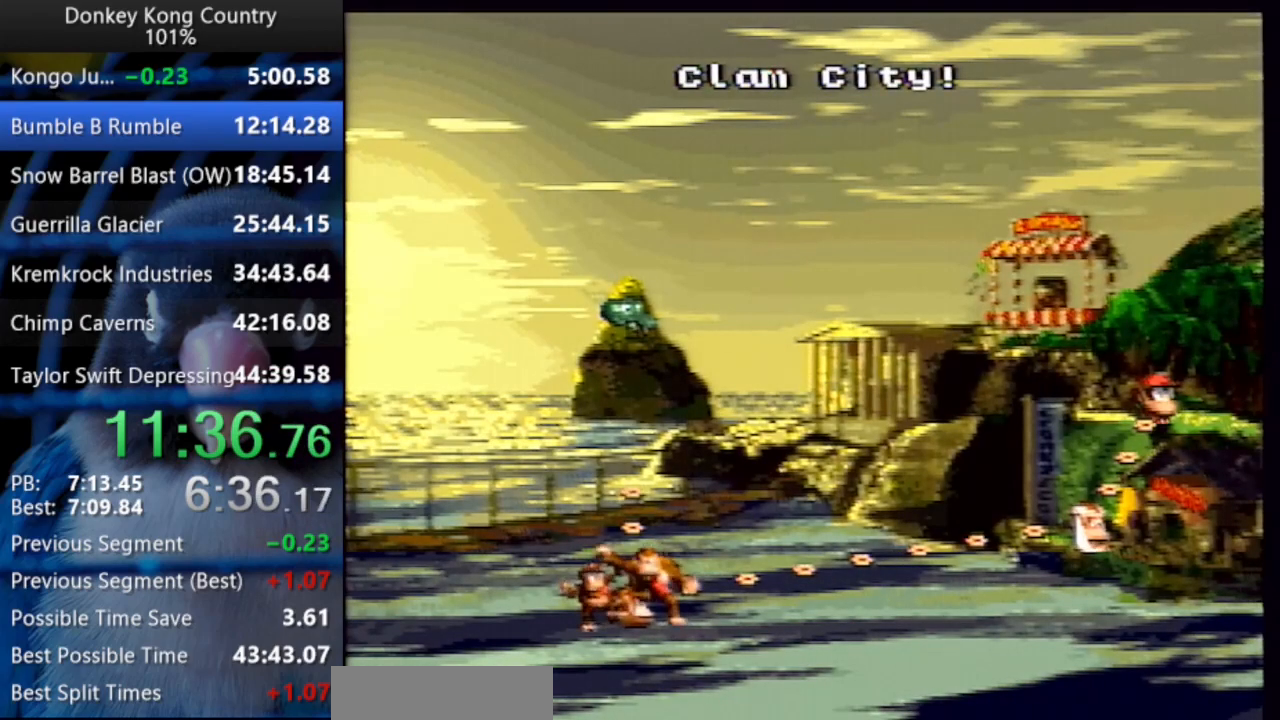
{"buttons": ["X", "Y"], "events": [[50, "Y", "up"], [67, "X", "down"], [117, "X", "up"], [117, "Y", "down"], [150, "Y", "up"], [167, "X", "down"], [217, "X", "up"], [217, "Y", "down"], [267, "Y", "up"], [283, "X", "down"], [300, "X", "up"], [317, "Y", "down"], [367, "X", "down"], [367, "Y", "up"], [400, "Y", "down"], [417, "X", "up"], [467, "X", "down"]]}
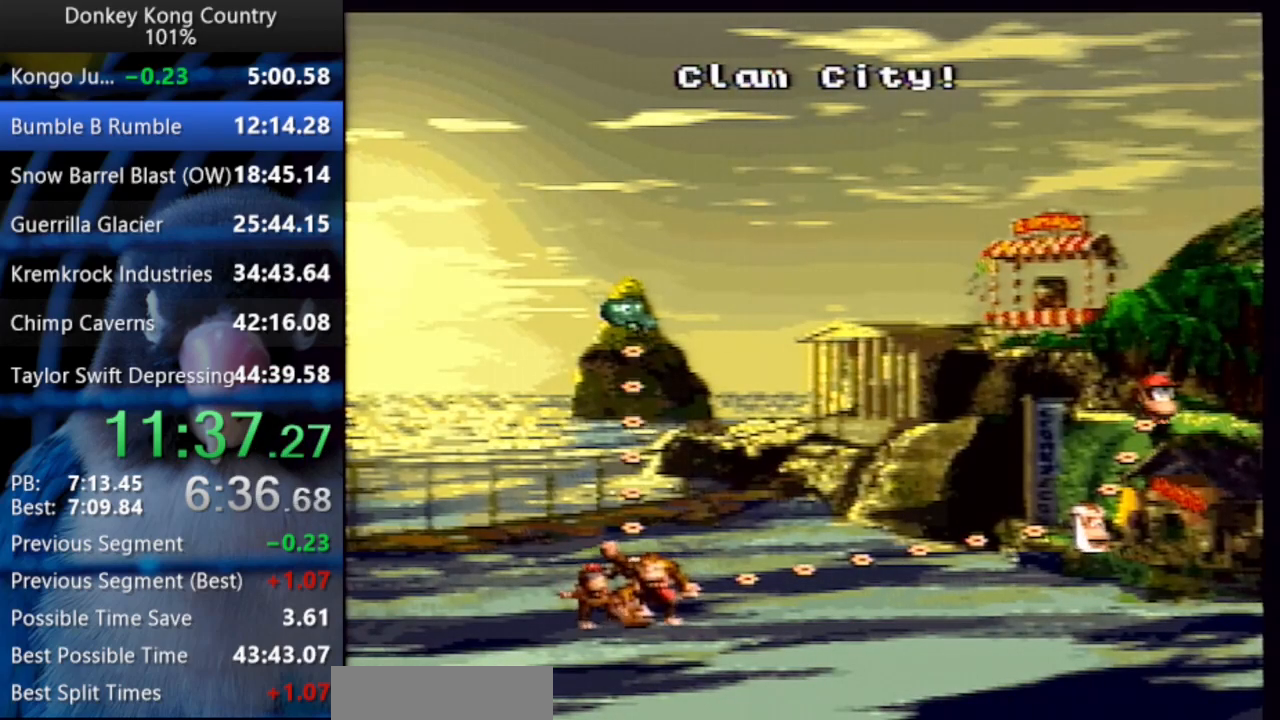
{"buttons": ["DPAD_UP"], "events": [[17, "X", "up"], [17, "Y", "up"], [67, "A", "down"], [67, "X", "down"], [117, "A", "up"], [117, "X", "up"], [367, "DPAD_UP", "down"]]}
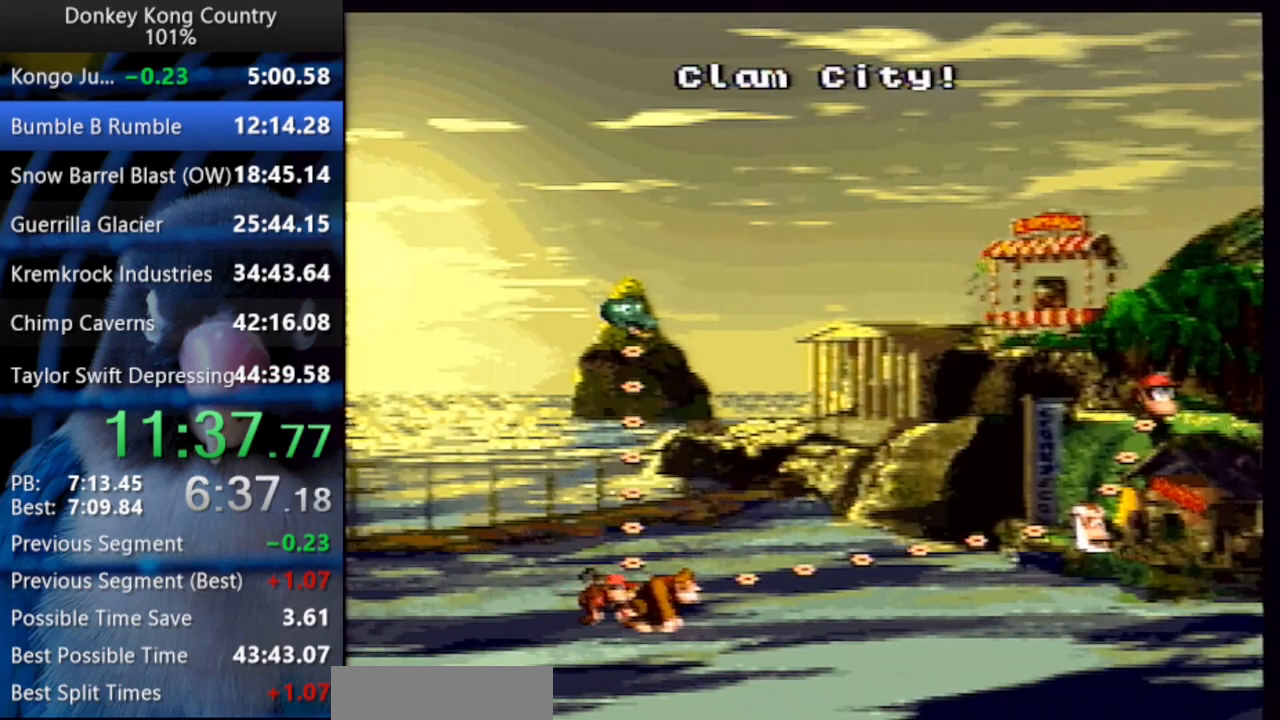
{"buttons": ["DPAD_UP"], "events": []}
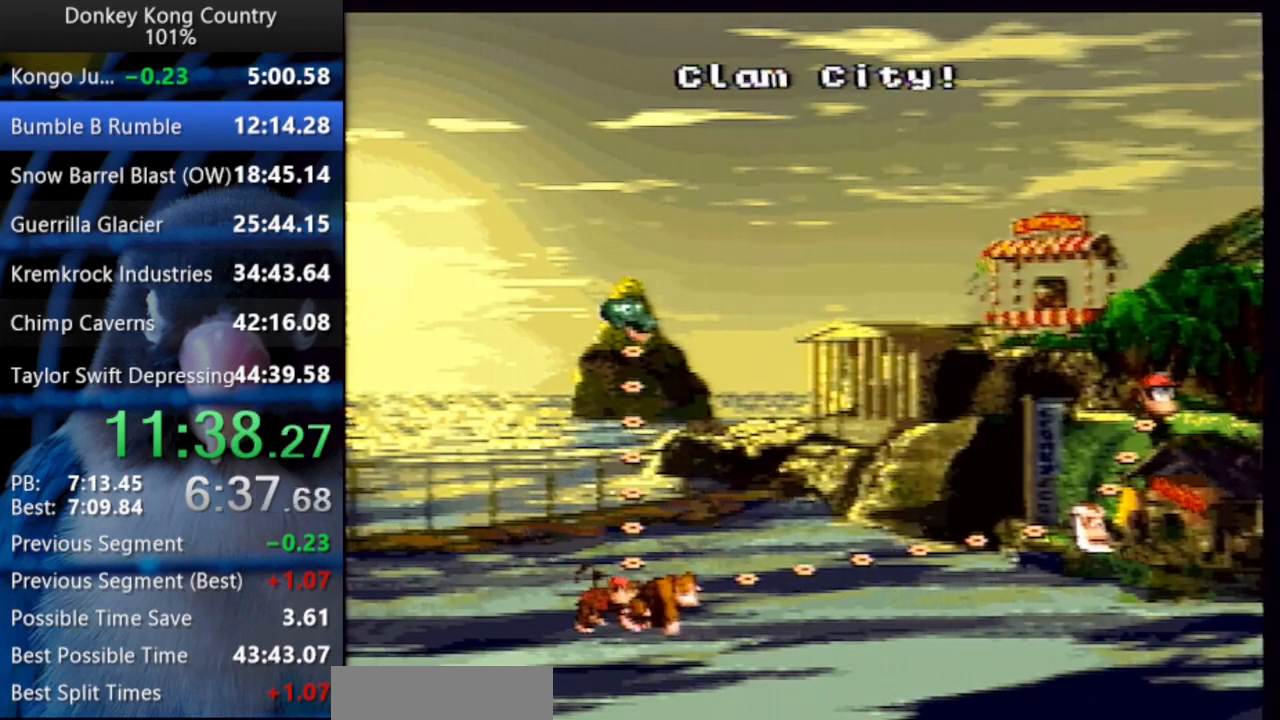
{"buttons": ["DPAD_UP"], "events": []}
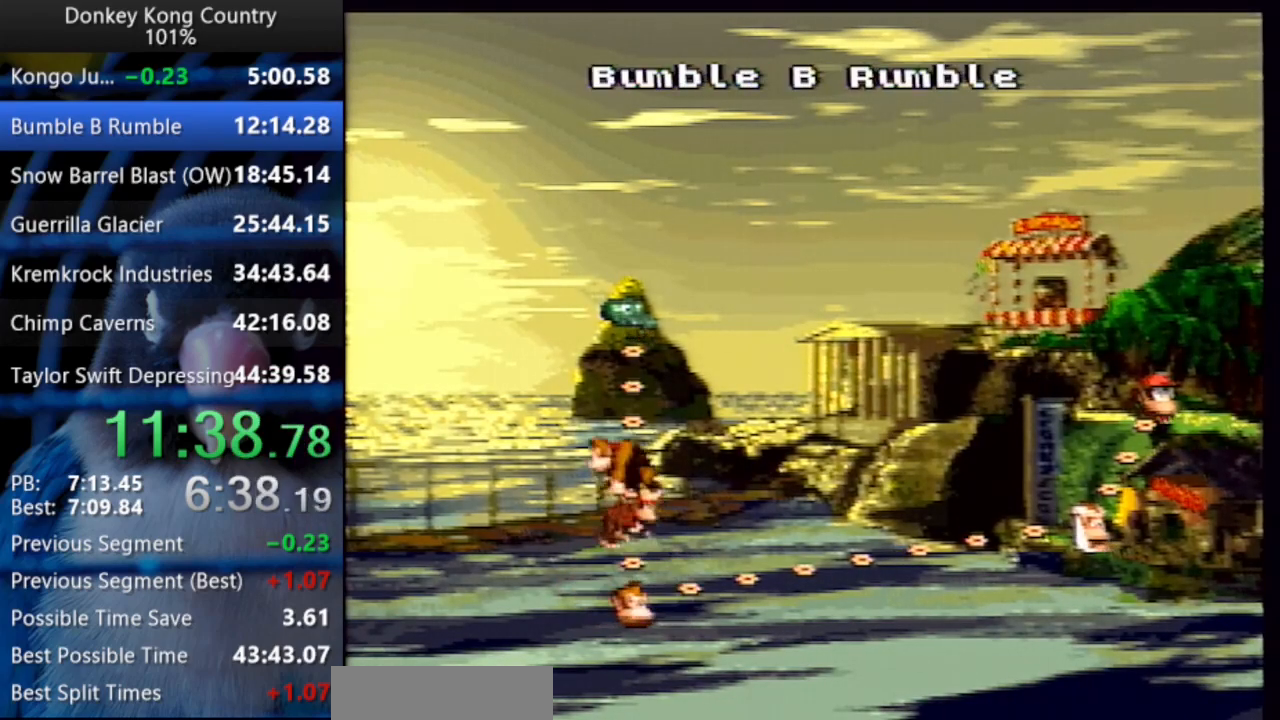
{"buttons": [], "events": [[67, "DPAD_UP", "up"], [367, "A", "down"], [367, "Y", "down"], [383, "X", "down"], [433, "A", "up"], [450, "X", "up"], [500, "Y", "up"]]}
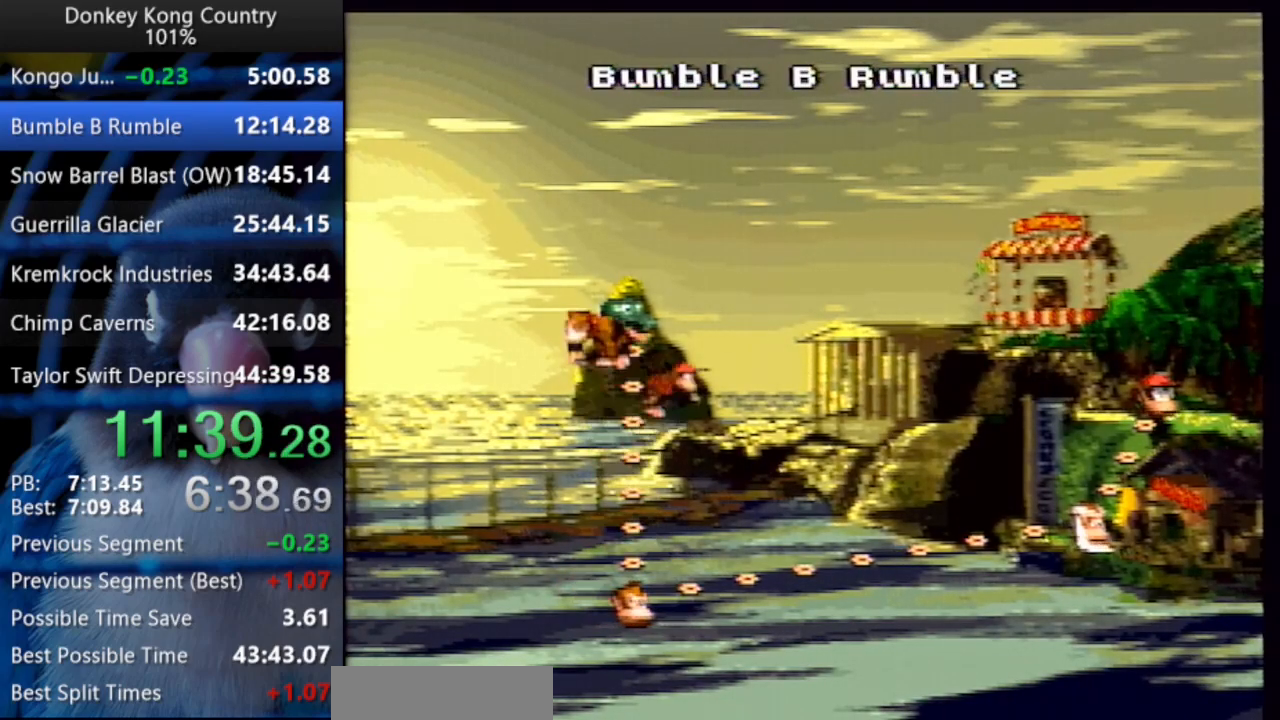
{"buttons": ["X", "Y"], "events": [[83, "A", "down"], [100, "X", "down"], [133, "A", "up"], [183, "X", "up"], [183, "Y", "down"], [217, "Y", "up"], [283, "A", "down"], [283, "Y", "down"], [333, "A", "up"], [333, "X", "down"], [350, "X", "up"], [383, "Y", "up"], [417, "A", "down"], [450, "A", "up"], [500, "X", "down"], [500, "Y", "down"]]}
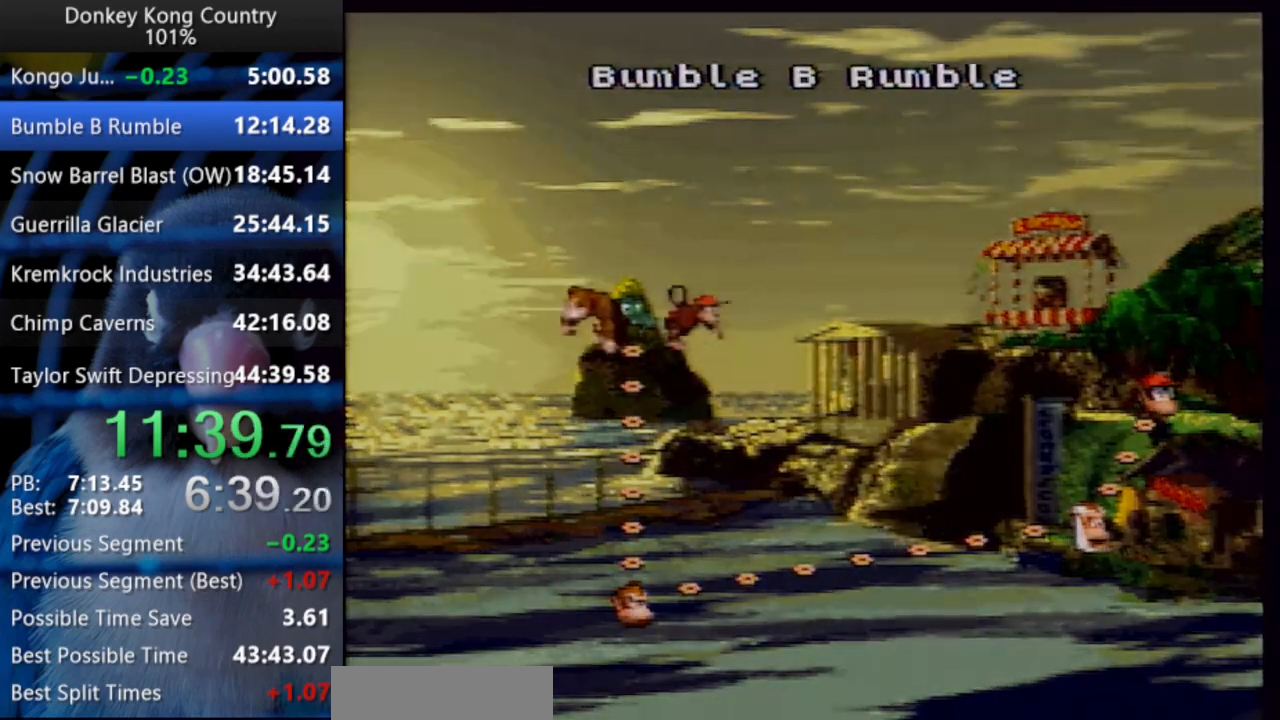
{"buttons": [], "events": [[50, "X", "up"], [100, "X", "down"], [100, "Y", "up"], [150, "X", "up"], [233, "A", "down"], [350, "A", "up"], [433, "X", "down"], [467, "X", "up"]]}
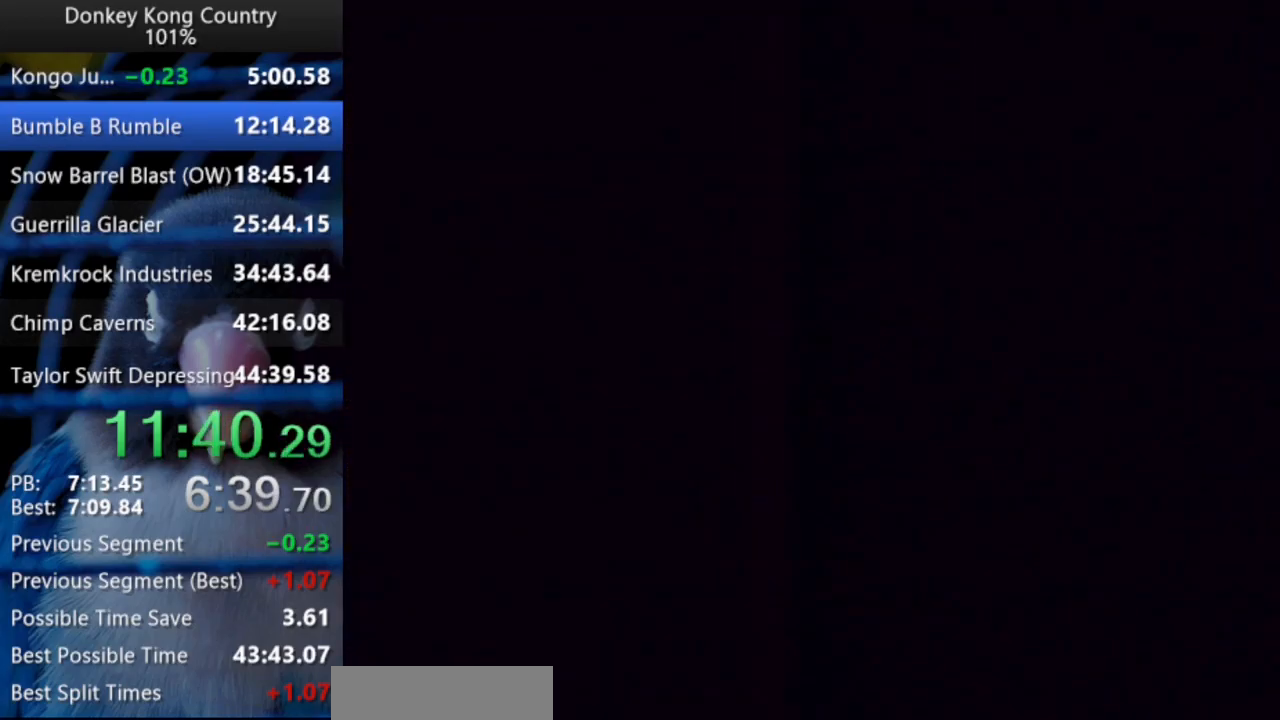
{"buttons": ["Y", "DPAD_RIGHT"], "events": [[50, "DPAD_RIGHT", "down"], [183, "Y", "down"]]}
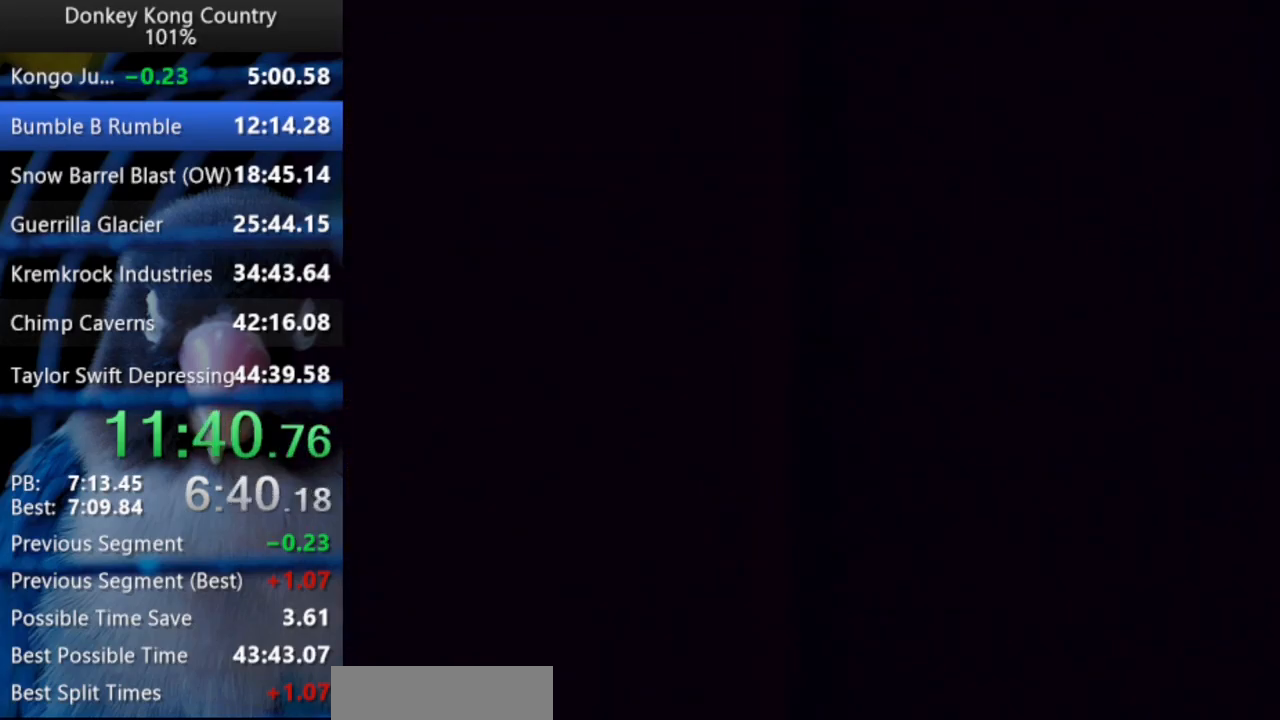
{"buttons": ["Y", "DPAD_RIGHT"], "events": []}
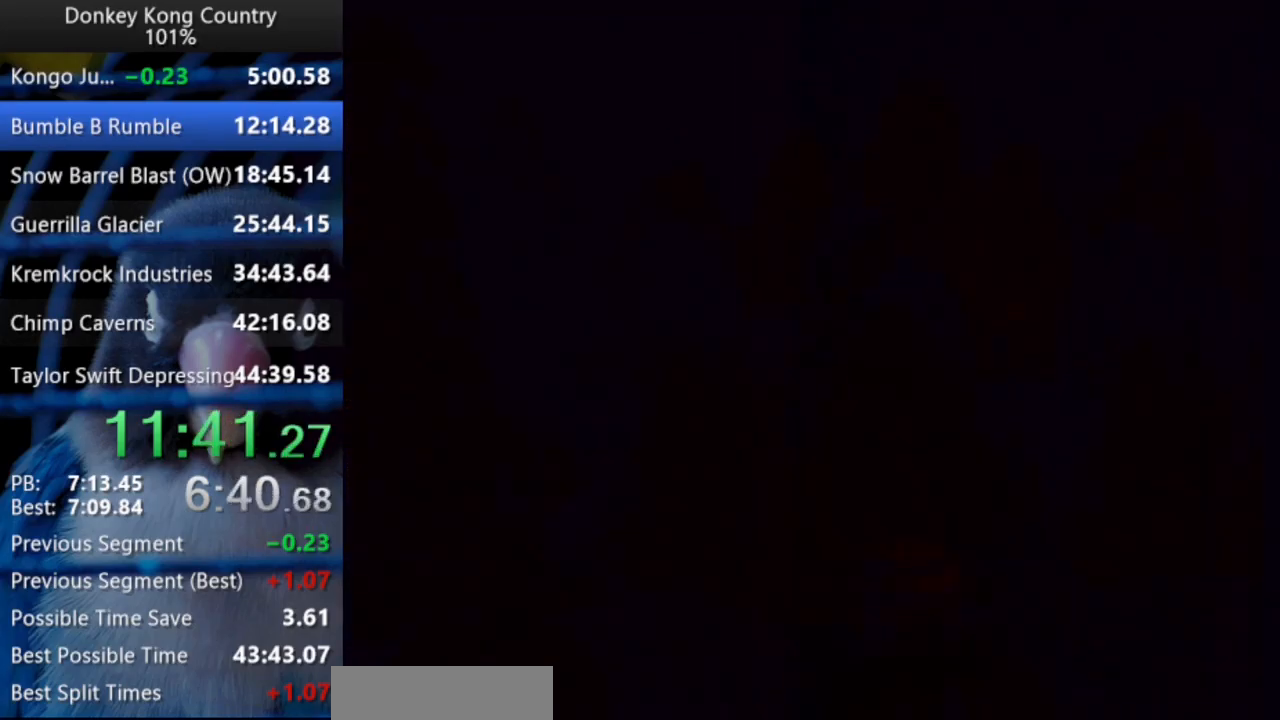
{"buttons": ["A", "Y", "DPAD_RIGHT"], "events": [[500, "A", "down"]]}